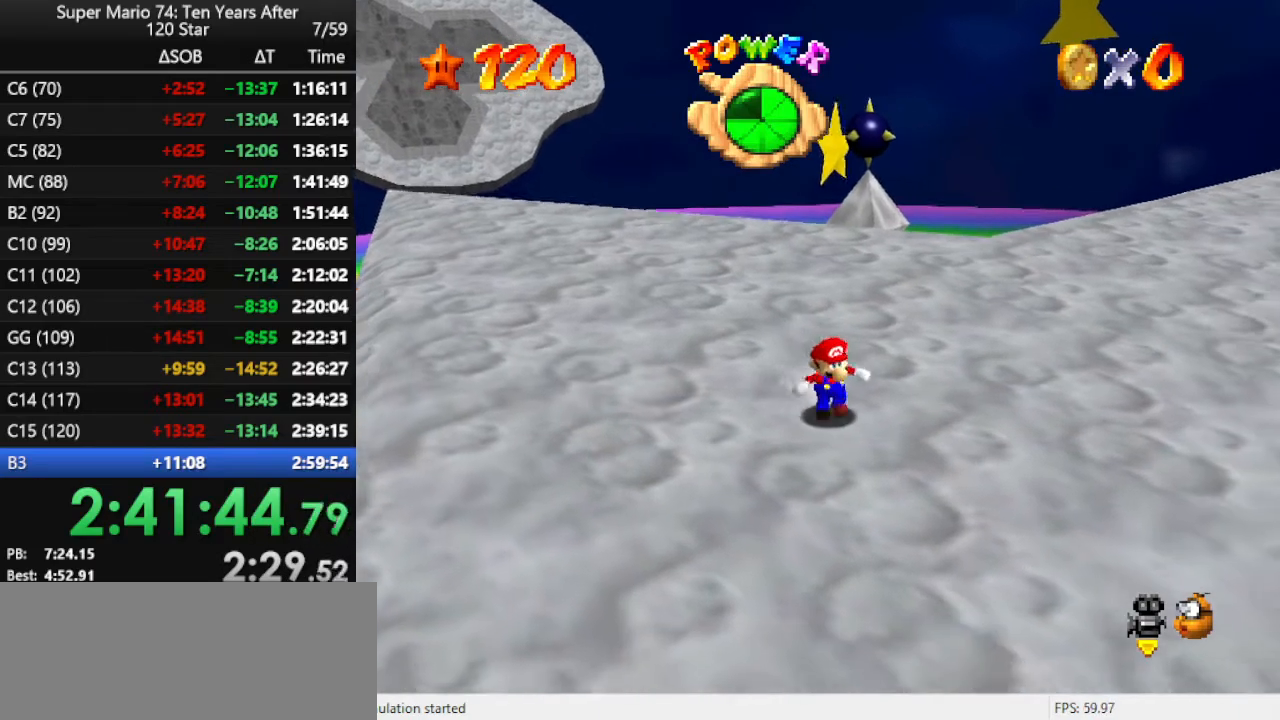
Gameplay with a controller (Nintendo layout); each line is a JSON object with the inputs held at the frame after it. "events" lists button and stick changes between this image and that frame as [ms after this image, input, new state], when the widget could be followed in between. Not read: L3 R3.
{"buttons": [], "left_stick": "center", "events": [[233, "left_stick", "center"]]}
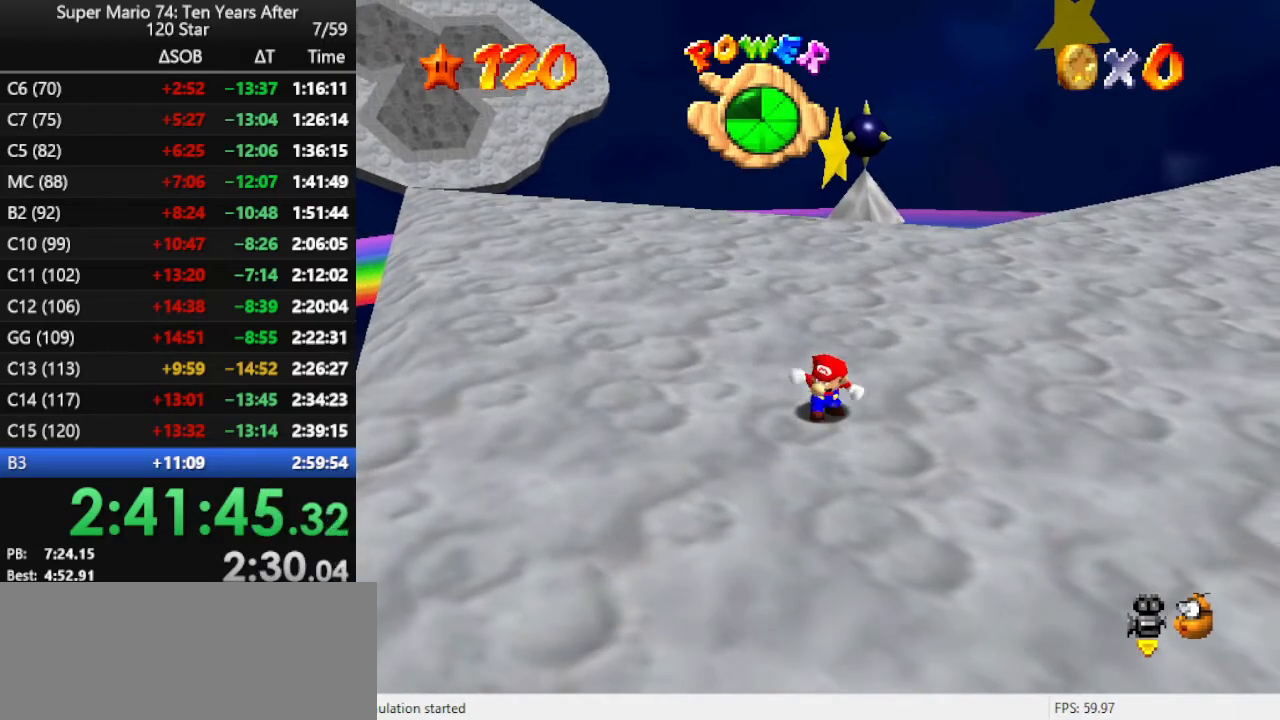
{"buttons": [], "left_stick": "up", "events": [[133, "left_stick", "up"]]}
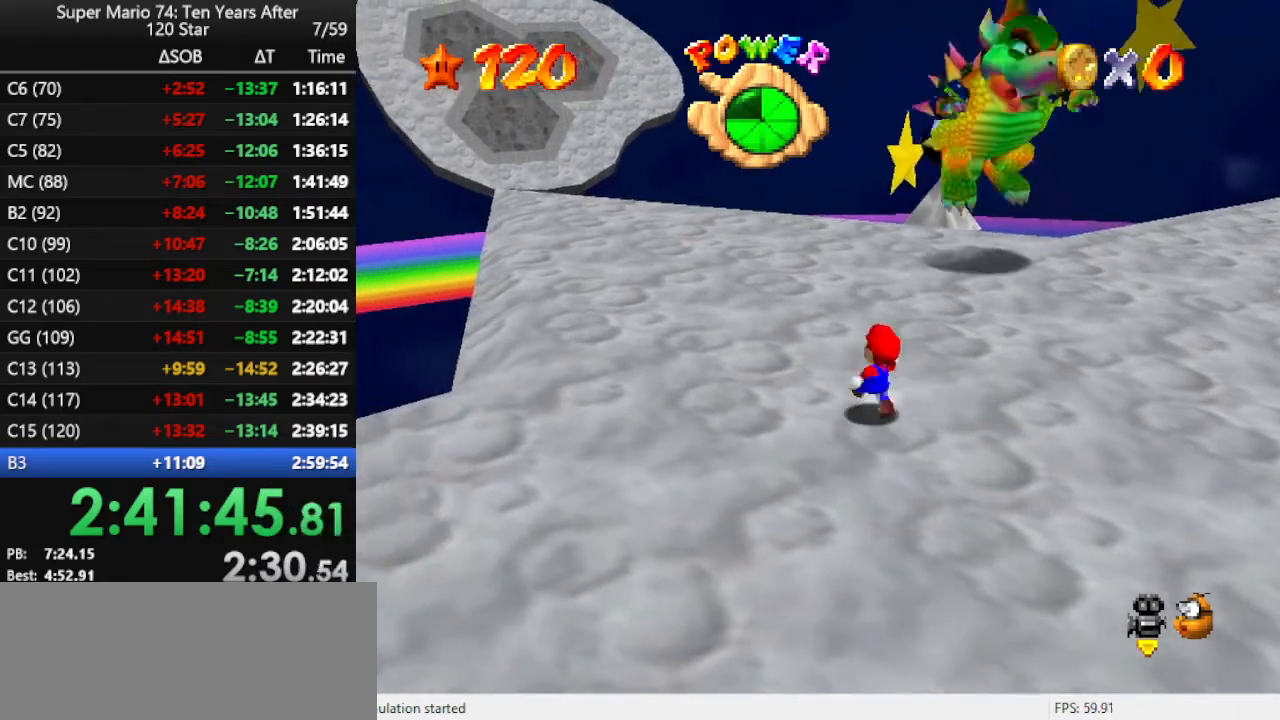
{"buttons": ["A"], "left_stick": "up", "events": [[333, "A", "down"]]}
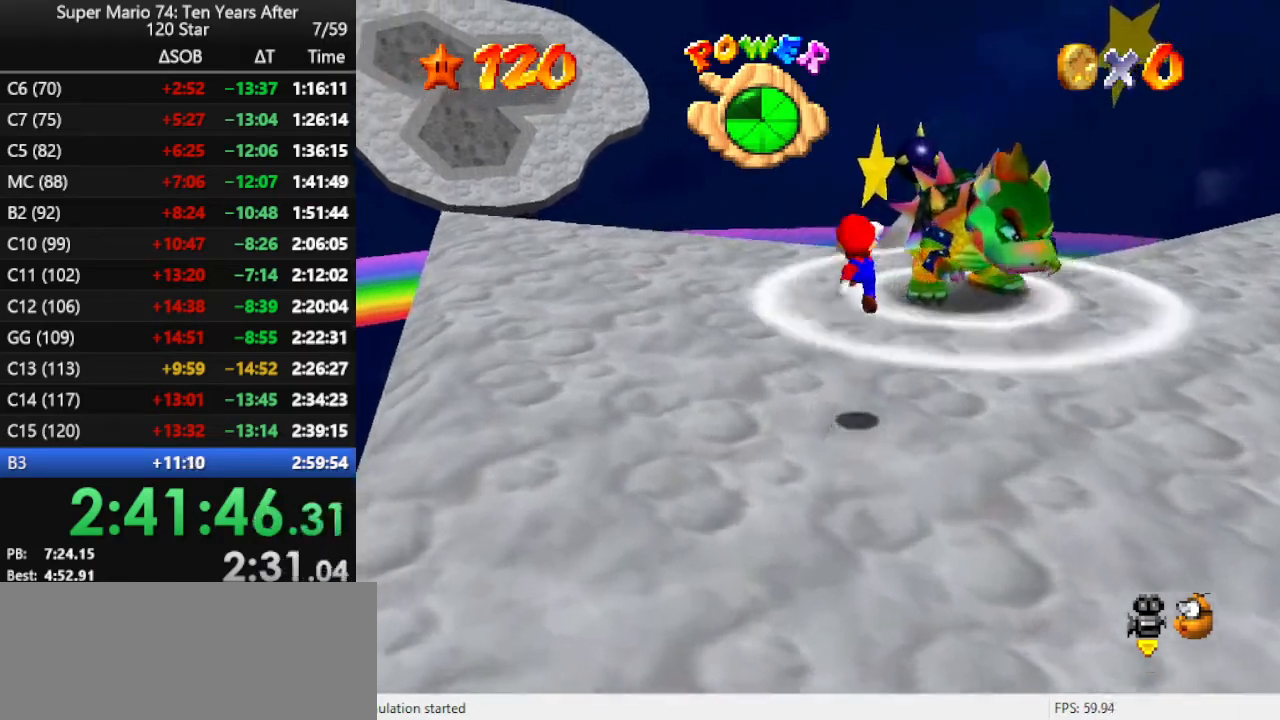
{"buttons": [], "left_stick": "up", "events": [[33, "left_stick", "right"], [67, "A", "up"], [100, "left_stick", "down"], [200, "B", "down"], [200, "left_stick", "up"], [333, "B", "up"]]}
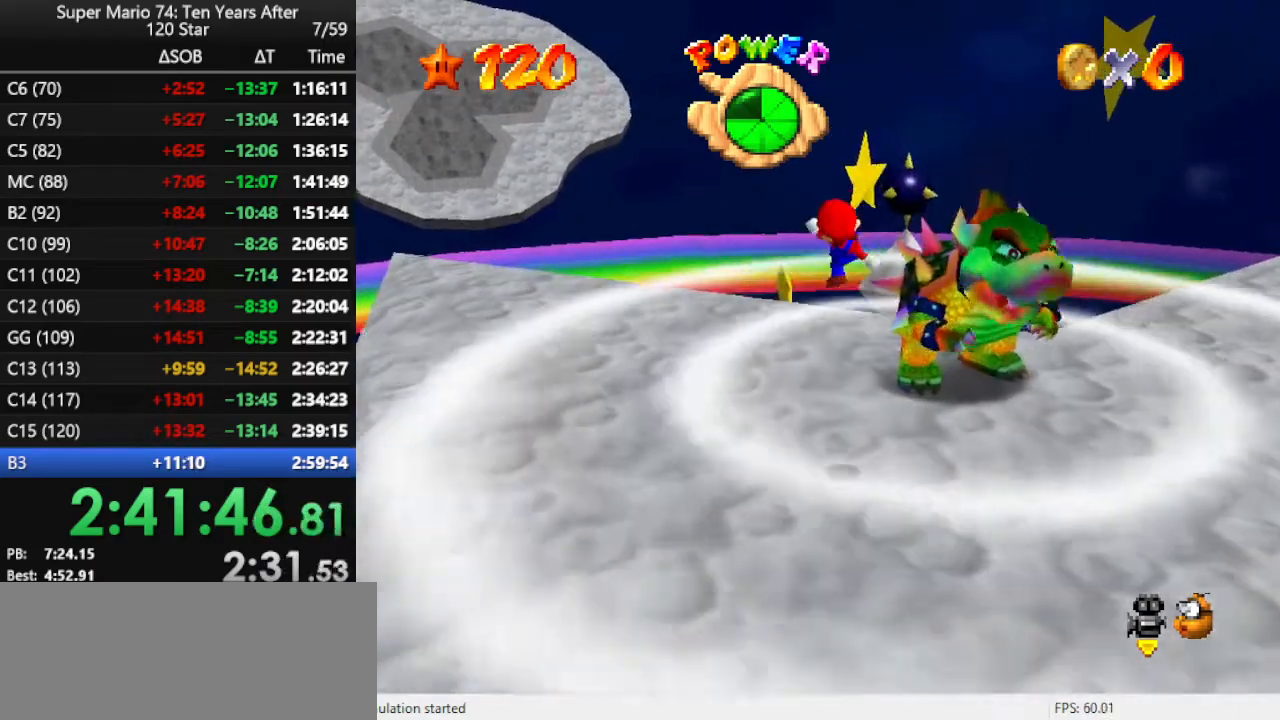
{"buttons": [], "left_stick": "up", "events": []}
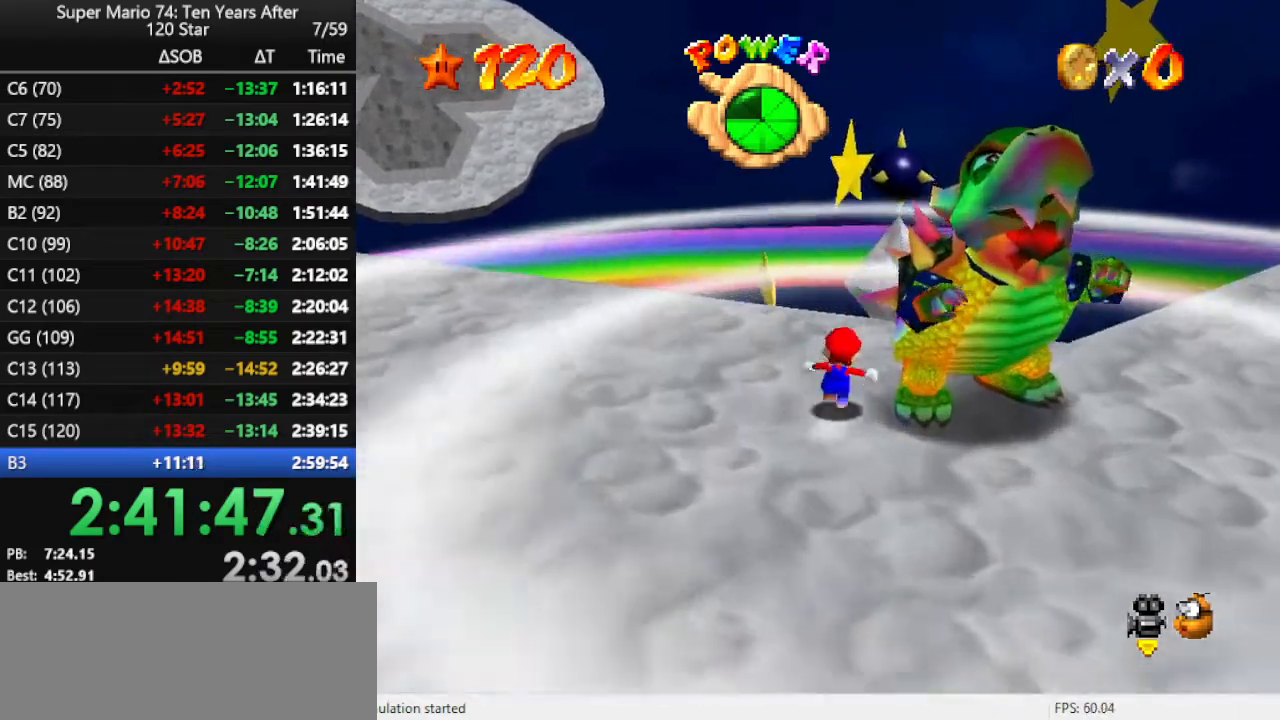
{"buttons": [], "left_stick": "down-left", "events": [[100, "left_stick", "up-right"], [367, "left_stick", "down-right"], [400, "B", "down"], [467, "left_stick", "down-left"], [500, "B", "up"]]}
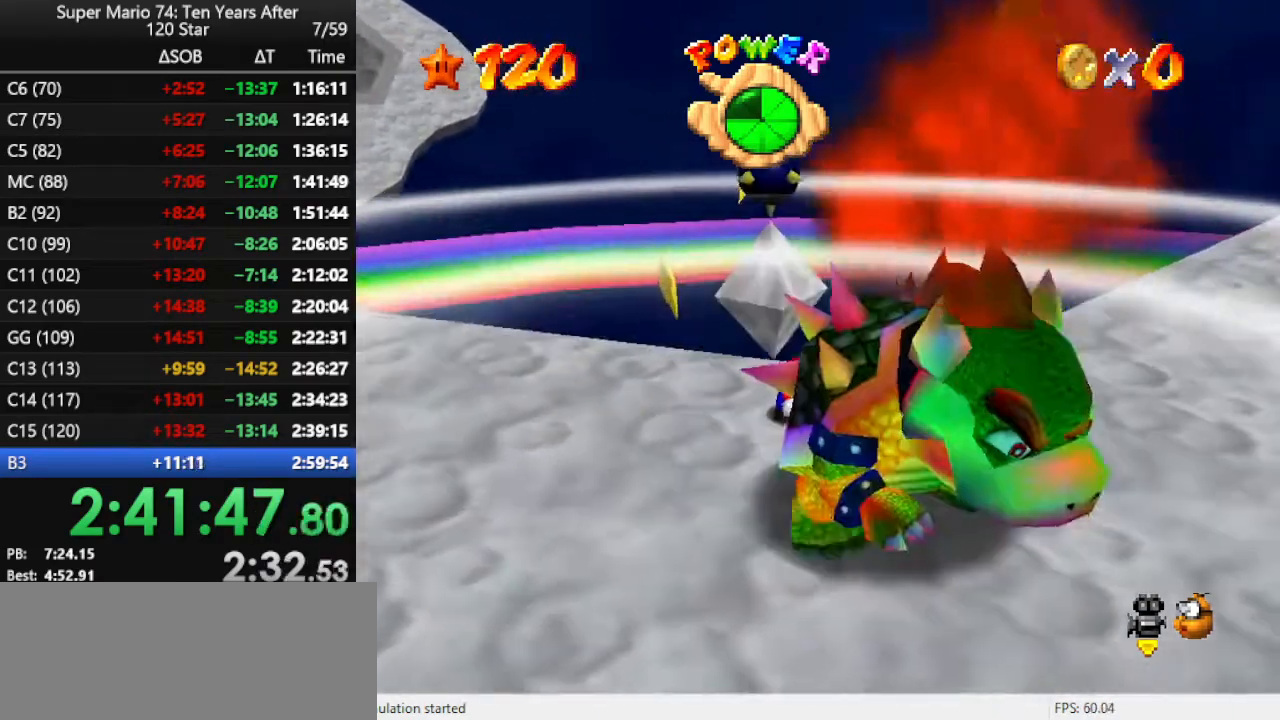
{"buttons": [], "left_stick": "left", "events": [[67, "left_stick", "up"], [133, "left_stick", "right"], [233, "left_stick", "down"], [300, "left_stick", "left"], [367, "left_stick", "up-right"], [467, "left_stick", "left"]]}
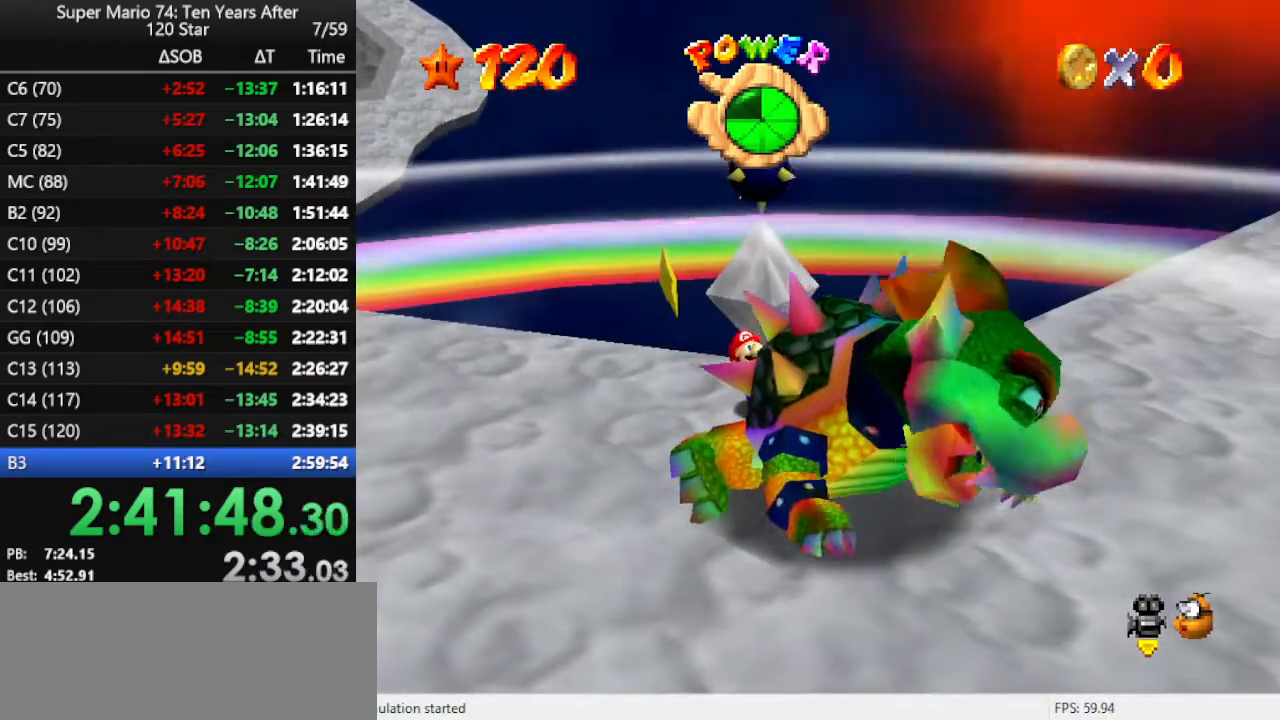
{"buttons": [], "left_stick": "down-left", "events": [[100, "left_stick", "right"], [167, "left_stick", "down"], [233, "left_stick", "left"], [300, "left_stick", "up"], [367, "left_stick", "down-right"], [433, "left_stick", "down-left"]]}
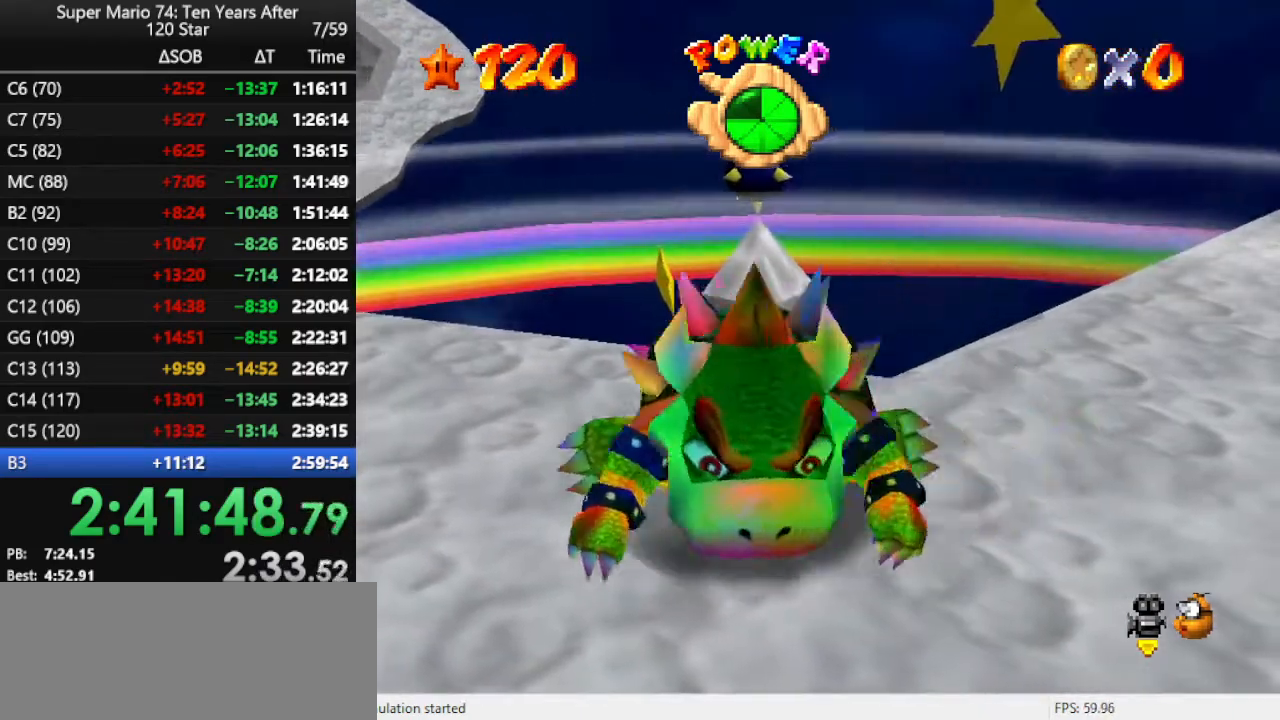
{"buttons": [], "left_stick": "up", "events": [[100, "left_stick", "down-right"], [167, "left_stick", "left"], [233, "left_stick", "up"], [300, "left_stick", "right"], [400, "left_stick", "left"], [467, "left_stick", "up"]]}
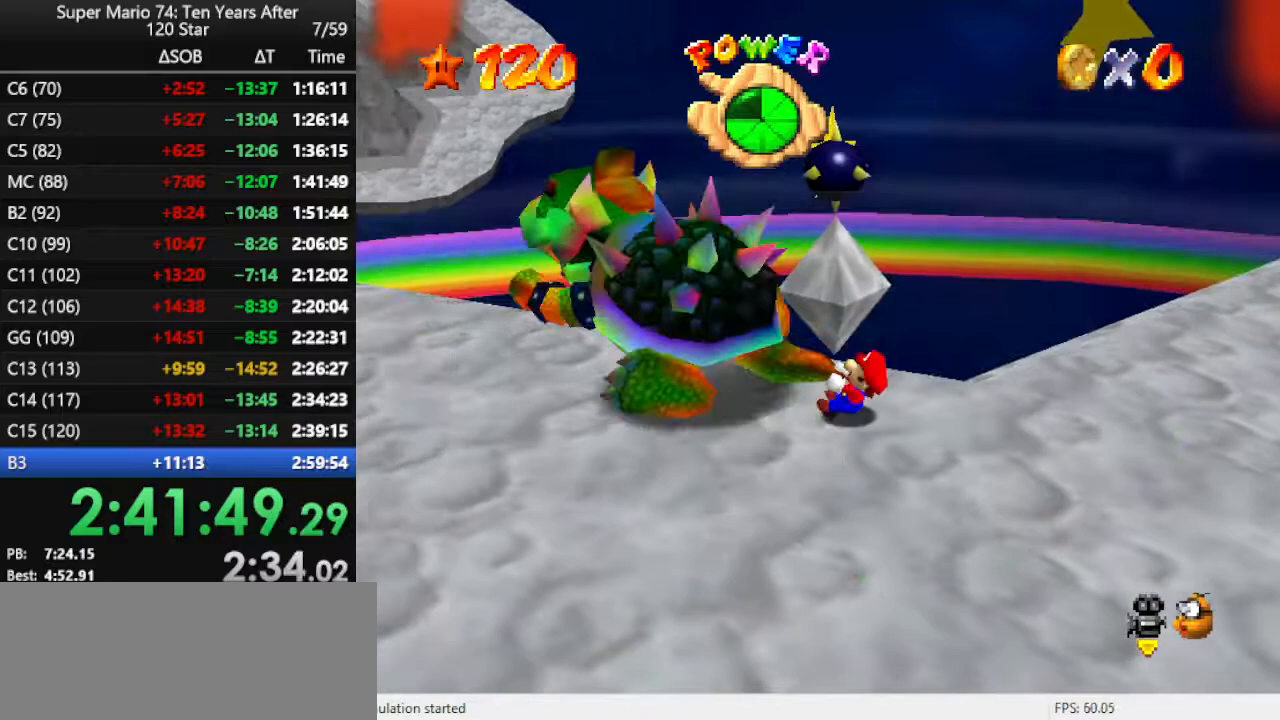
{"buttons": [], "left_stick": "left", "events": [[100, "left_stick", "down"], [167, "left_stick", "left"], [267, "left_stick", "up"], [367, "left_stick", "down"], [467, "left_stick", "left"]]}
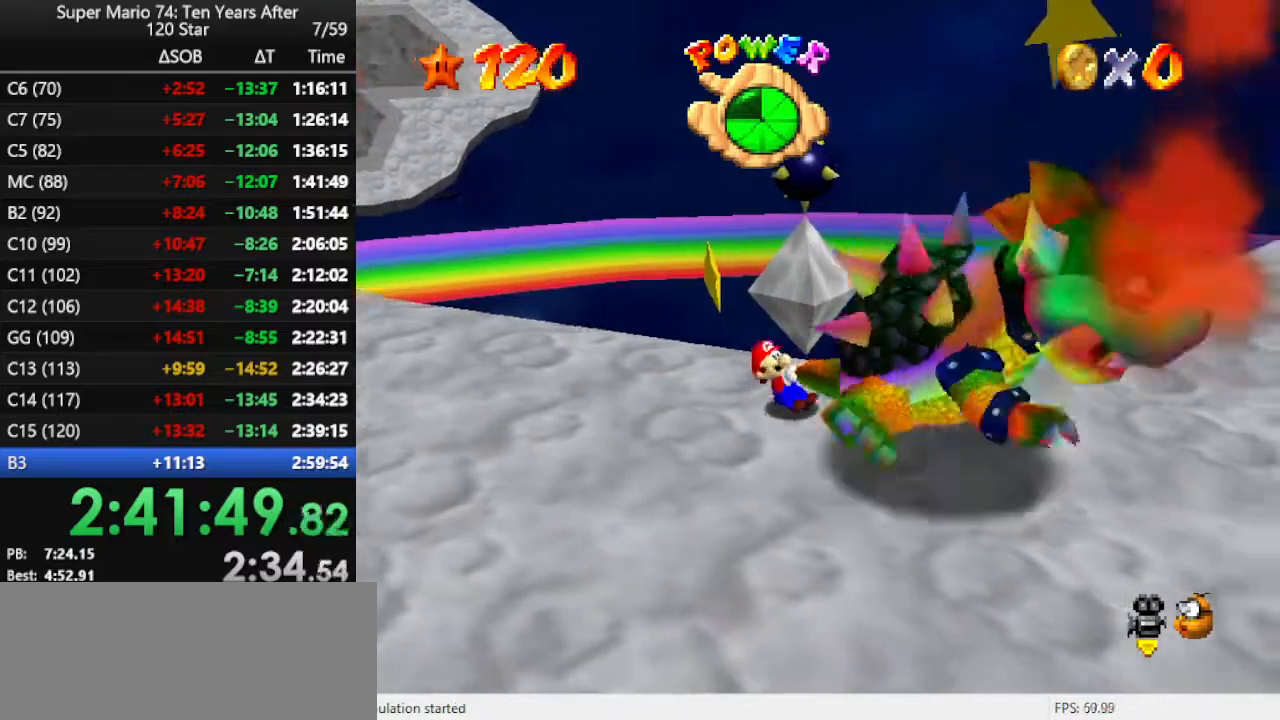
{"buttons": [], "left_stick": "right", "events": [[67, "left_stick", "up"], [167, "left_stick", "down"], [300, "left_stick", "left"], [367, "left_stick", "up-right"], [433, "left_stick", "right"]]}
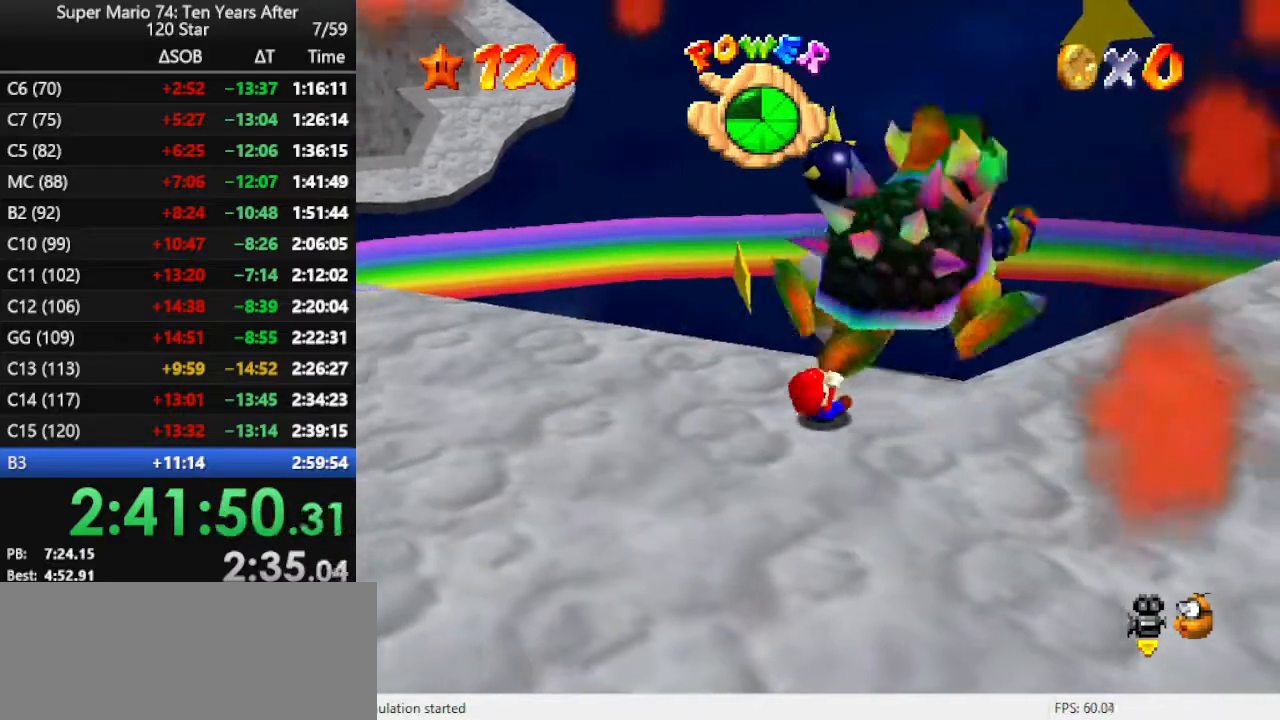
{"buttons": [], "left_stick": "up-right", "events": [[67, "left_stick", "down"], [167, "left_stick", "left"], [367, "left_stick", "up-right"]]}
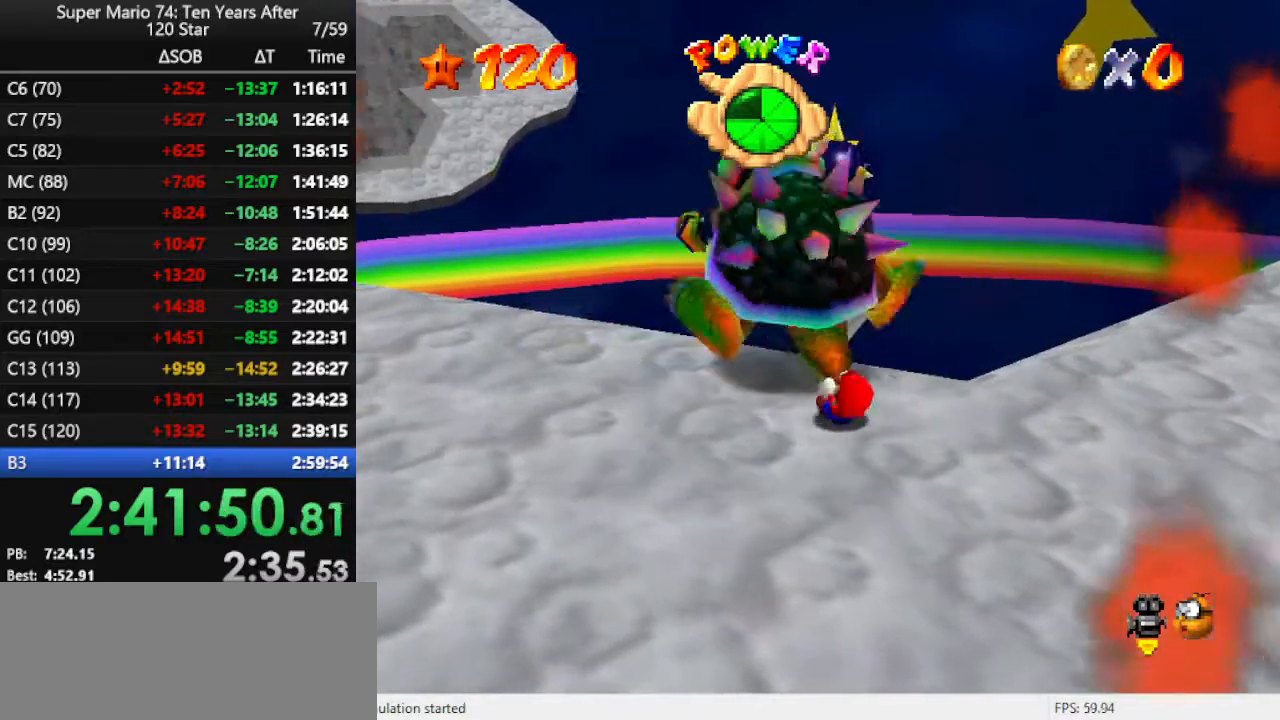
{"buttons": [], "left_stick": "center", "events": [[100, "B", "down"], [100, "left_stick", "center"], [200, "B", "up"]]}
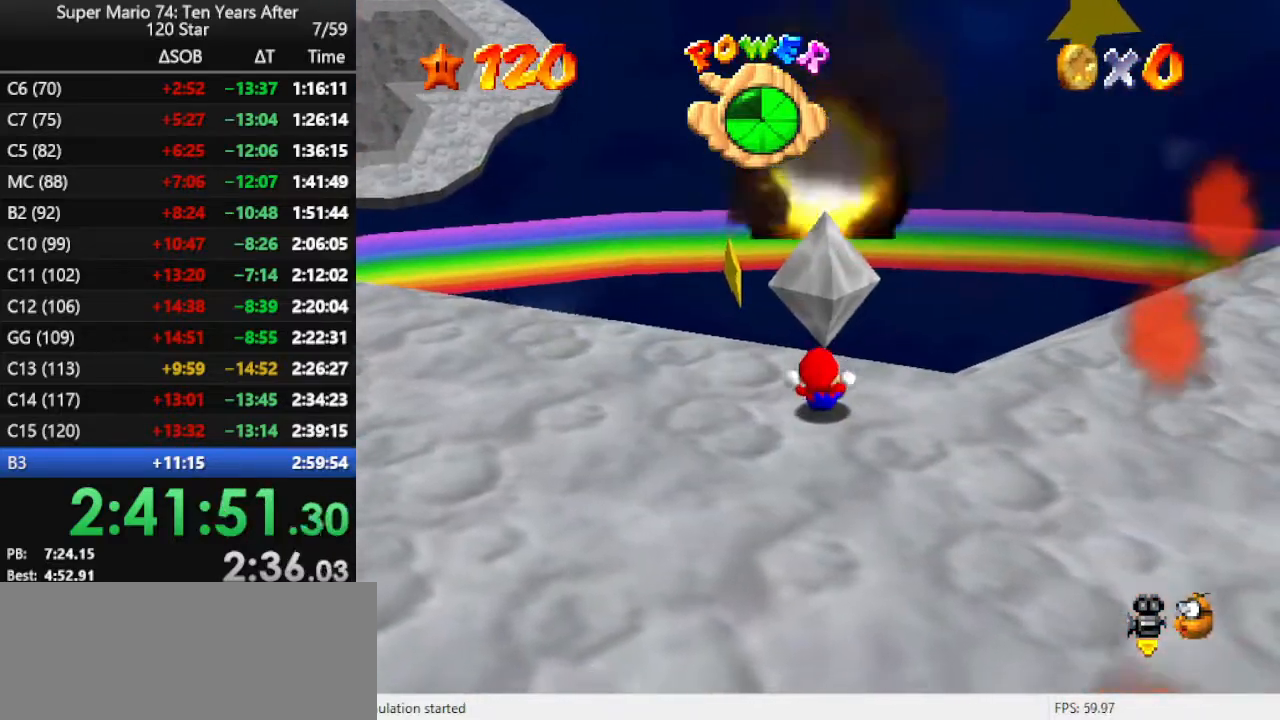
{"buttons": [], "left_stick": "down", "events": [[33, "DPAD_DOWN", "down"], [133, "DPAD_DOWN", "up"], [367, "left_stick", "down"]]}
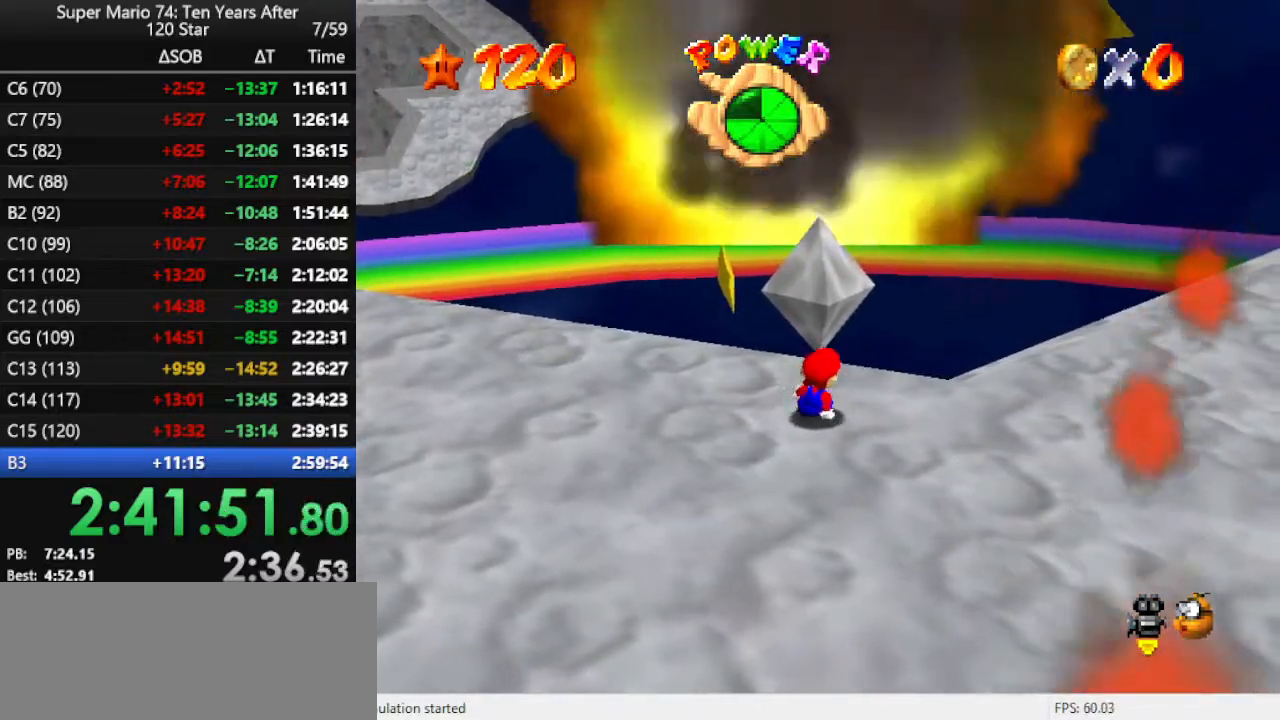
{"buttons": [], "left_stick": "down", "events": []}
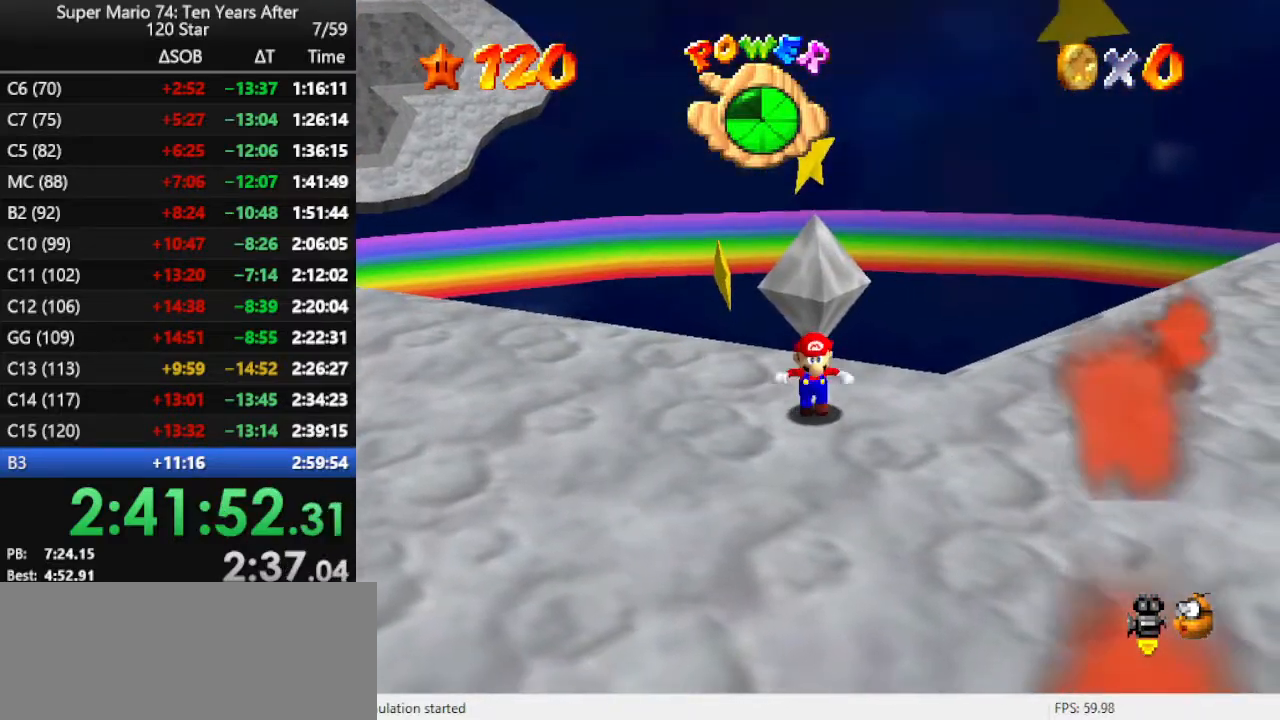
{"buttons": ["A", "Z"], "left_stick": "down", "events": [[300, "Z", "down"], [333, "A", "down"]]}
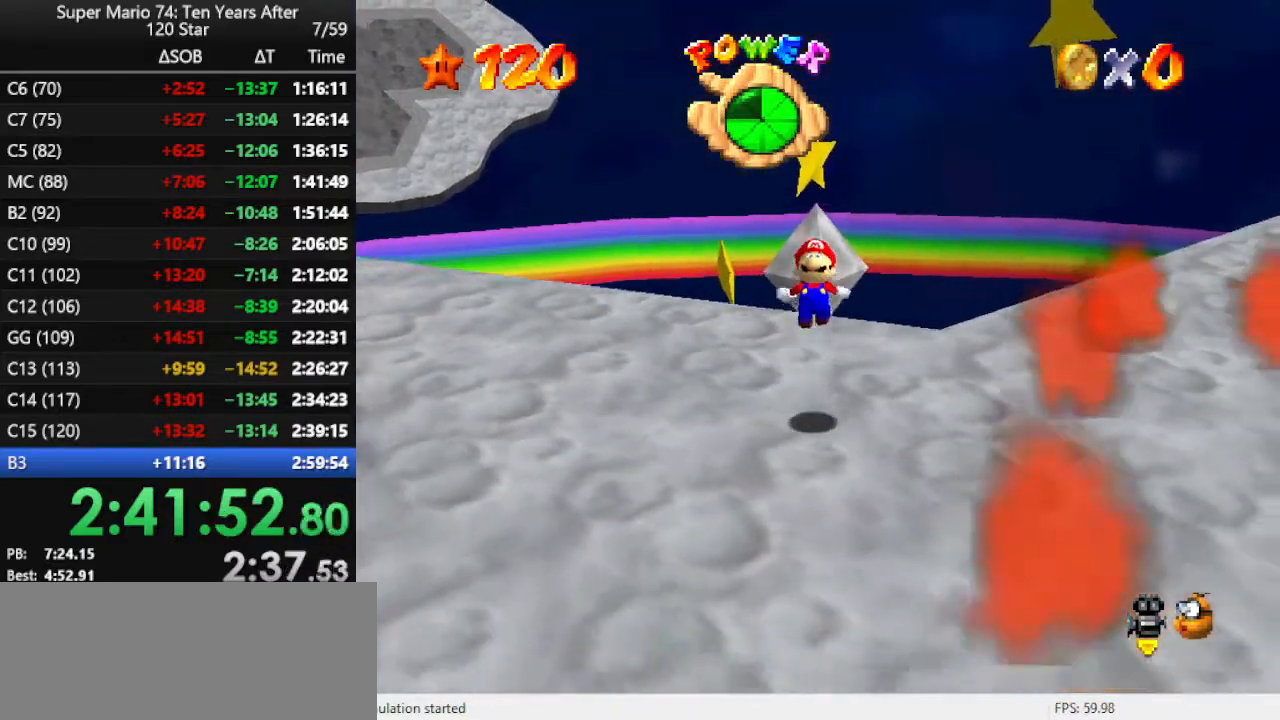
{"buttons": ["C_LEFT"], "left_stick": "down-right", "events": [[33, "Z", "up"], [67, "A", "up"], [233, "C_LEFT", "down"], [333, "C_LEFT", "up"], [367, "left_stick", "down-right"], [400, "C_LEFT", "down"]]}
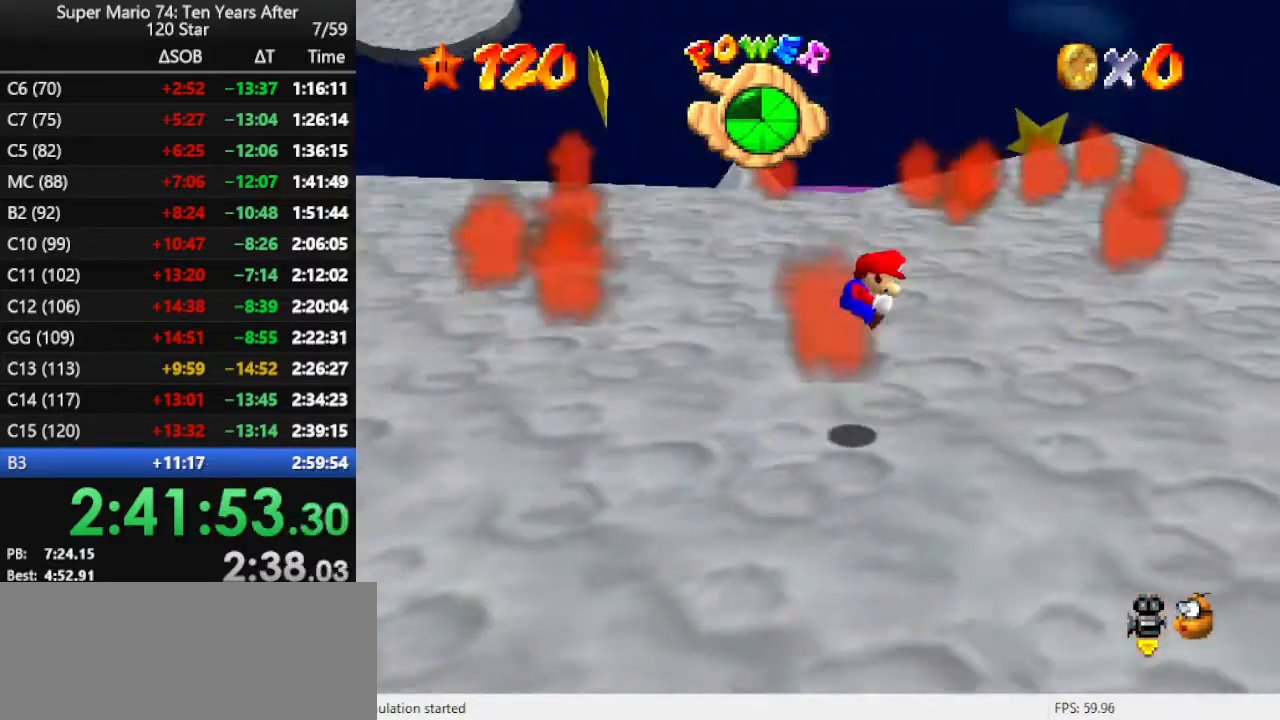
{"buttons": [], "left_stick": "right", "events": [[33, "C_LEFT", "up"], [100, "left_stick", "right"]]}
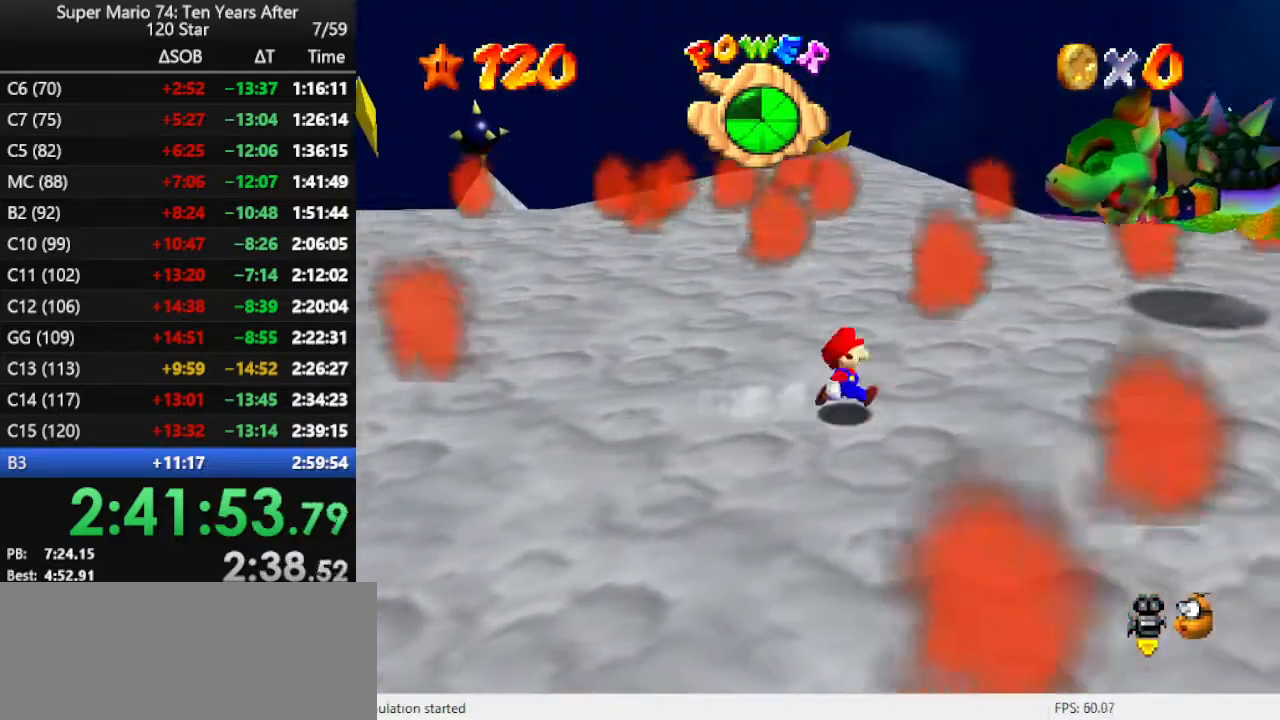
{"buttons": [], "left_stick": "down-right", "events": [[133, "B", "down"], [267, "B", "up"], [467, "left_stick", "down-right"]]}
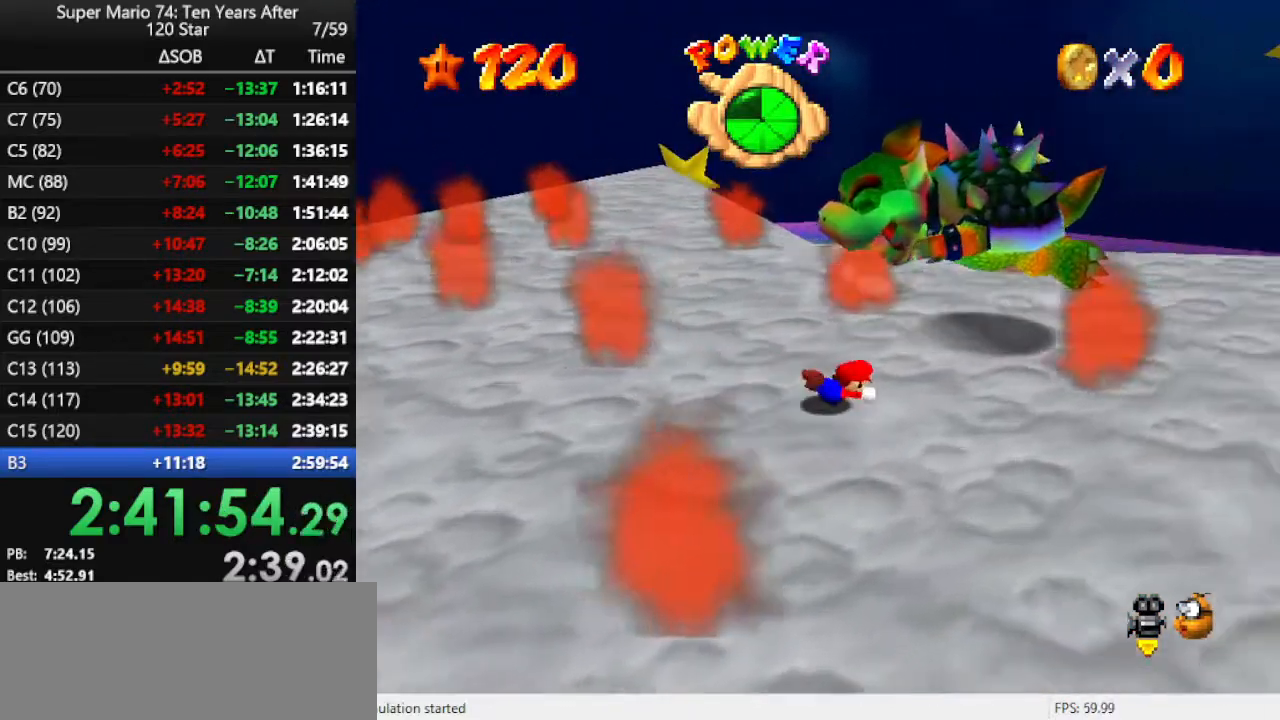
{"buttons": [], "left_stick": "down", "events": [[33, "left_stick", "down"], [167, "B", "down"], [333, "B", "up"]]}
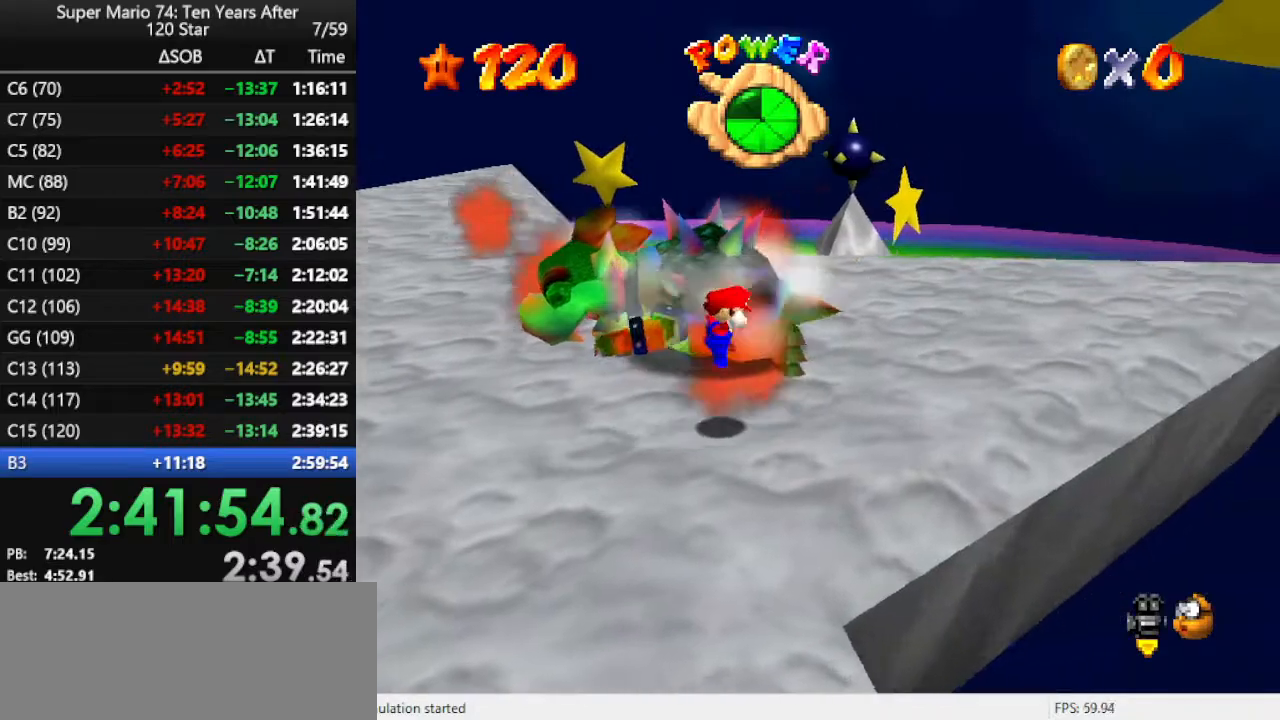
{"buttons": [], "left_stick": "up", "events": [[233, "left_stick", "right"], [367, "left_stick", "up"]]}
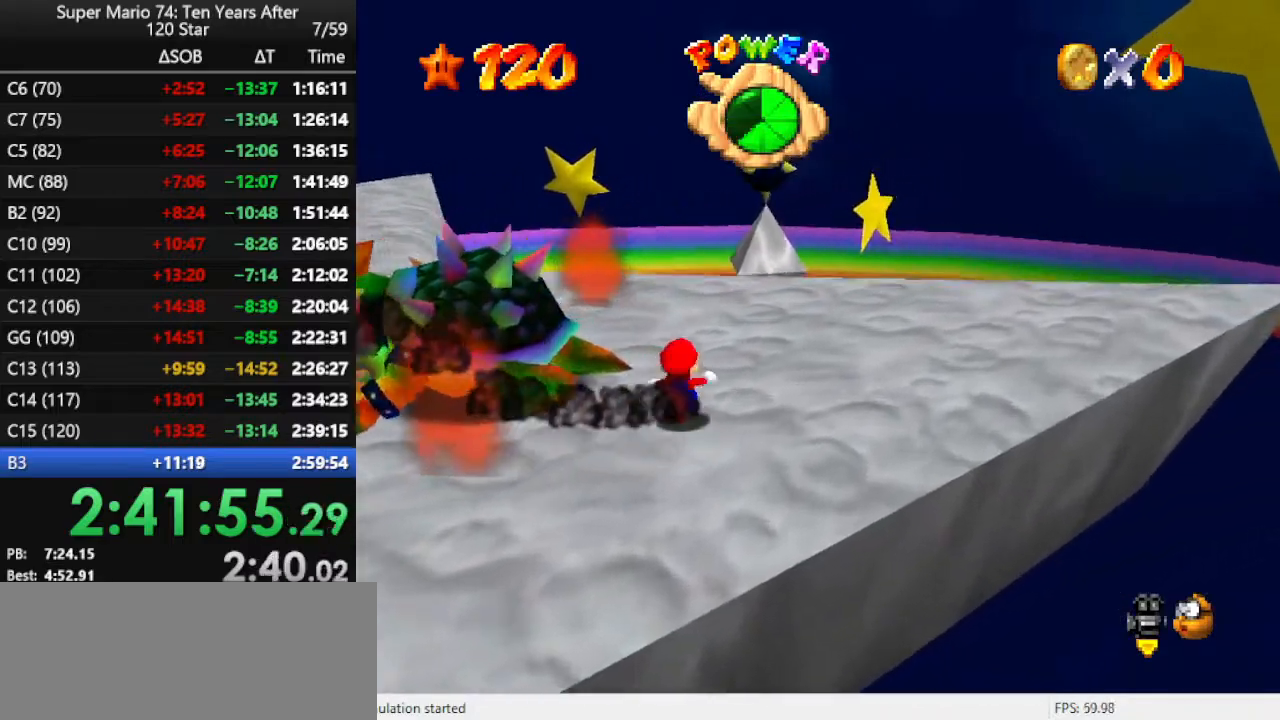
{"buttons": [], "left_stick": "up", "events": [[67, "left_stick", "up-left"], [167, "left_stick", "left"], [433, "left_stick", "up"]]}
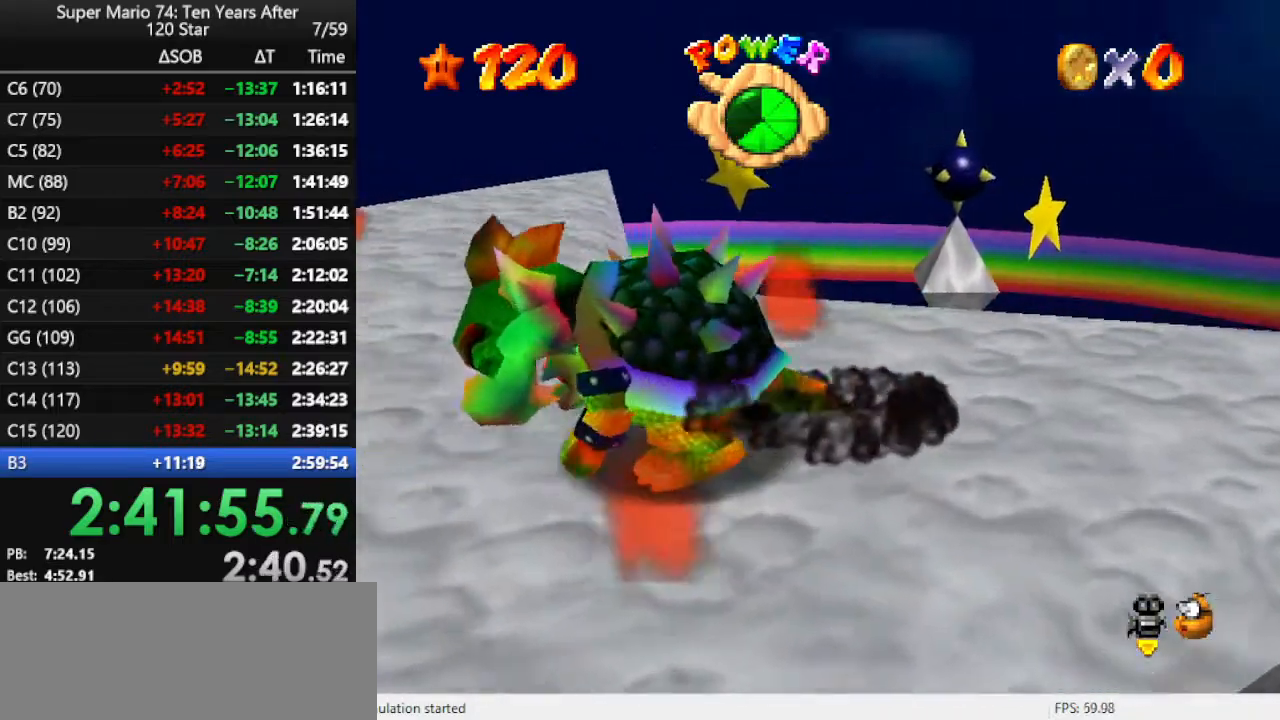
{"buttons": [], "left_stick": "down-right", "events": [[67, "left_stick", "up-right"], [167, "left_stick", "right"], [433, "left_stick", "down-right"]]}
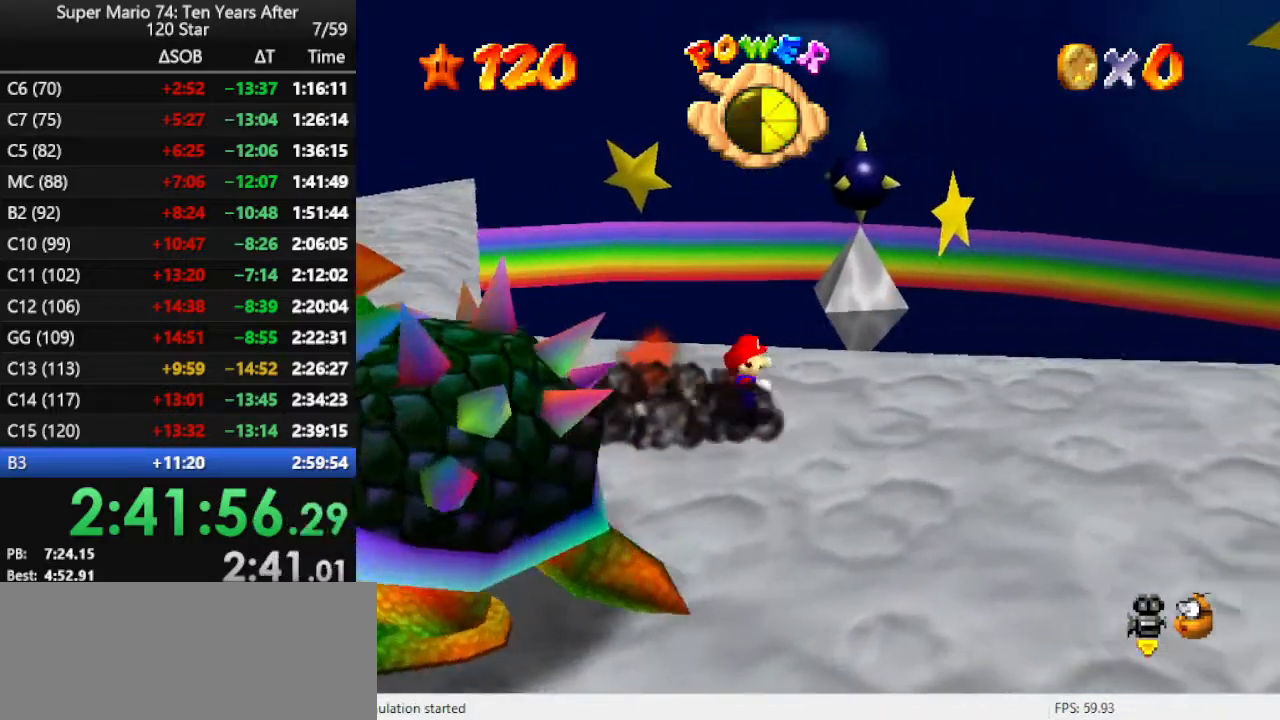
{"buttons": ["C_RIGHT"], "left_stick": "center", "events": [[67, "left_stick", "down"], [100, "A", "down"], [267, "A", "up"], [433, "C_RIGHT", "down"], [433, "left_stick", "center"]]}
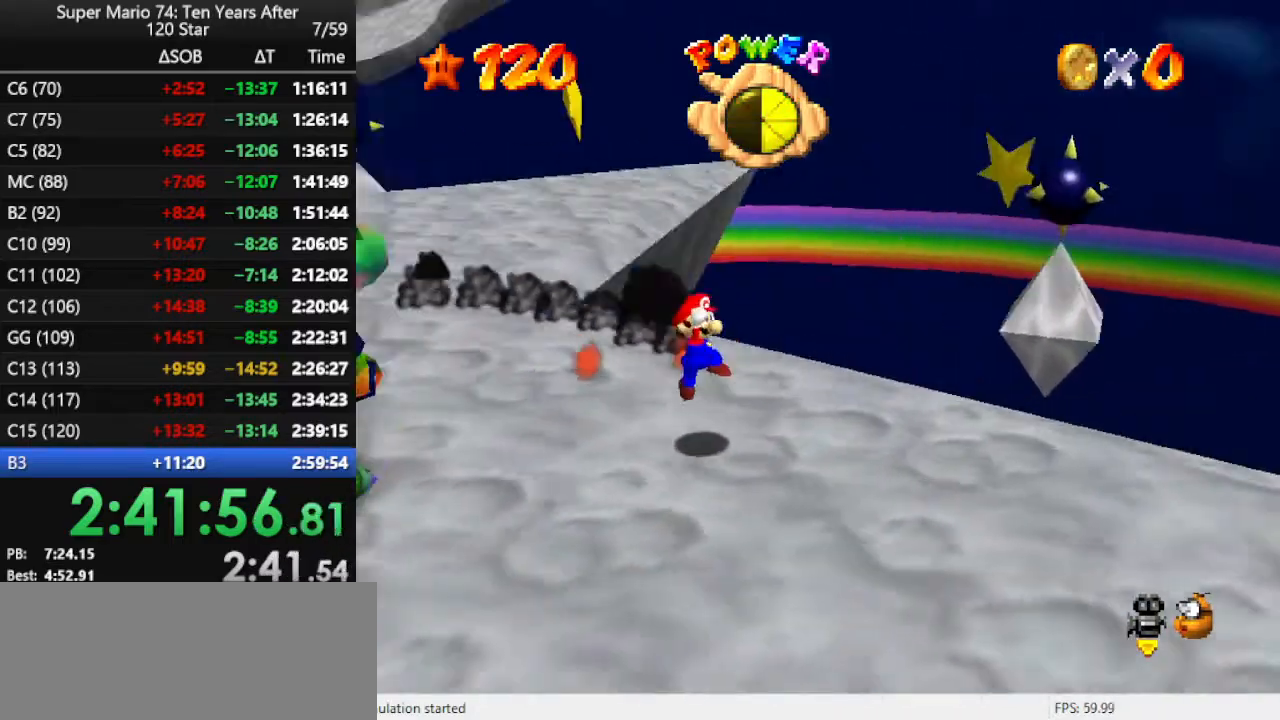
{"buttons": ["A"], "left_stick": "center", "events": [[67, "C_RIGHT", "up"], [433, "A", "down"]]}
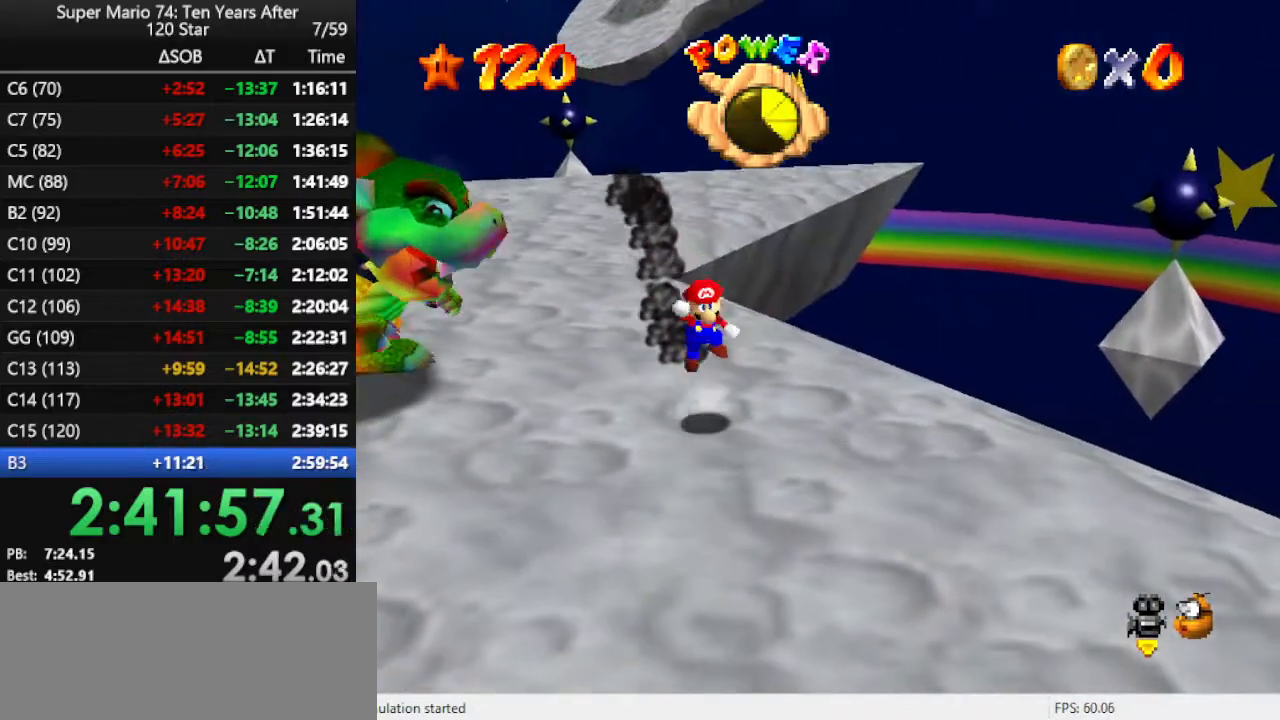
{"buttons": [], "left_stick": "left", "events": [[67, "left_stick", "up-left"], [200, "A", "up"], [267, "left_stick", "left"], [367, "B", "down"], [467, "B", "up"]]}
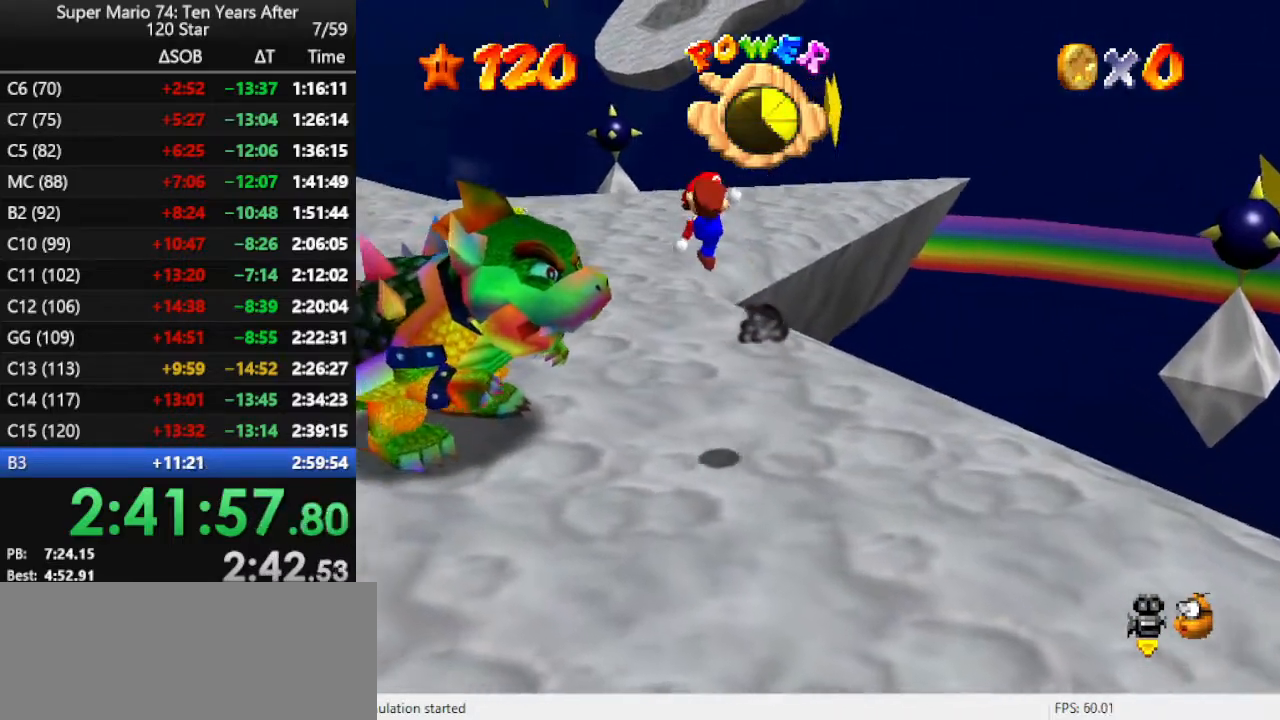
{"buttons": [], "left_stick": "center", "events": [[500, "left_stick", "center"]]}
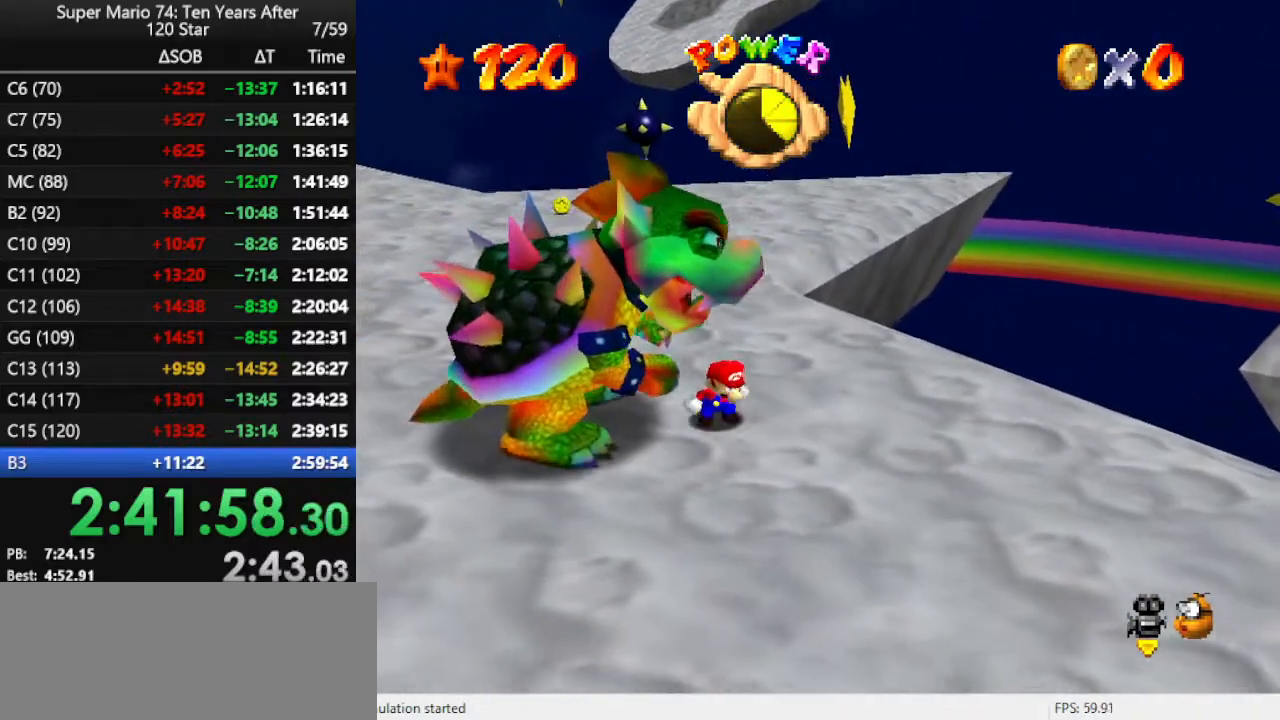
{"buttons": ["C_LEFT"], "left_stick": "down-right", "events": [[133, "B", "down"], [233, "B", "up"], [367, "left_stick", "right"], [467, "C_LEFT", "down"], [467, "left_stick", "down-right"]]}
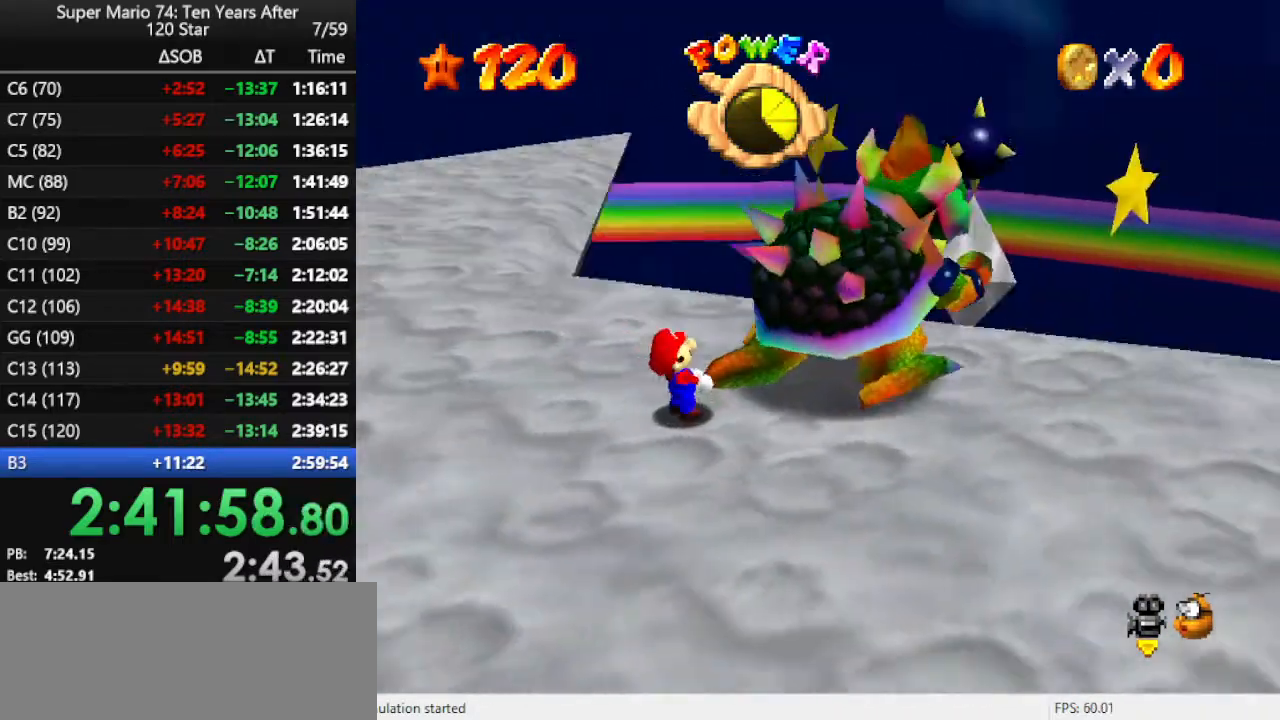
{"buttons": [], "left_stick": "up", "events": [[33, "C_LEFT", "up"], [67, "left_stick", "down-left"], [167, "left_stick", "up-left"], [233, "left_stick", "up-right"], [300, "left_stick", "down-right"], [400, "left_stick", "left"], [467, "left_stick", "up"]]}